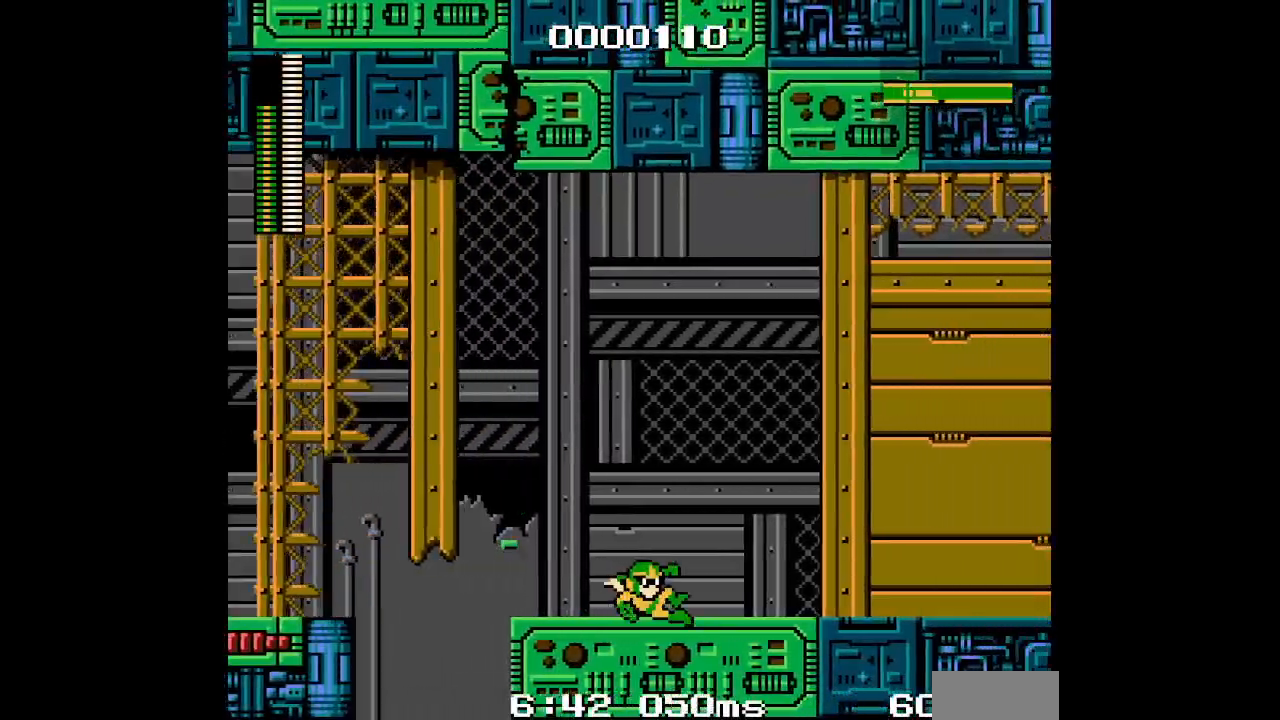
Gameplay with a controller (Xbox layout); each line is a JSON object with the inputs held at the frame after it. "events" lists button and stick changes between this image and that frame as [ms after this image, input, new state], when the widget could be followed in between. Not read: HOME L2 L3 R2 R3.
{"buttons": ["DPAD_RIGHT"], "events": []}
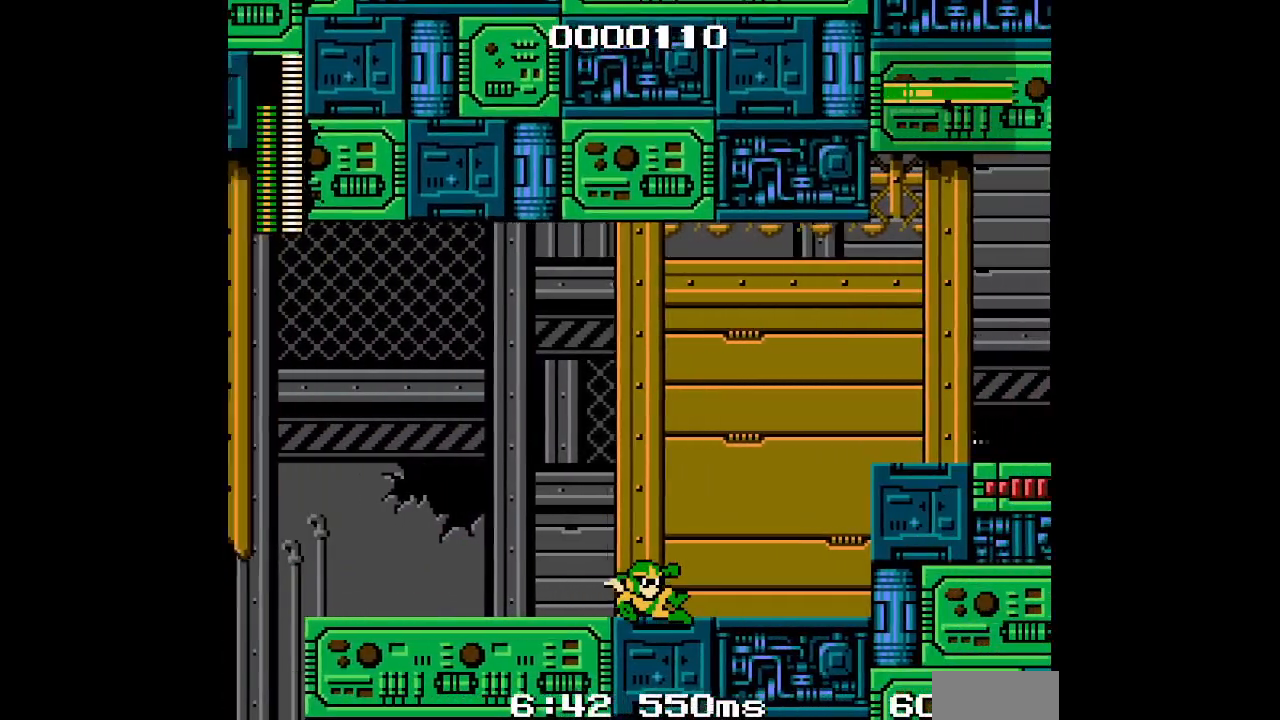
{"buttons": [], "events": [[50, "DPAD_UP", "down"], [383, "DPAD_RIGHT", "up"], [400, "DPAD_UP", "up"]]}
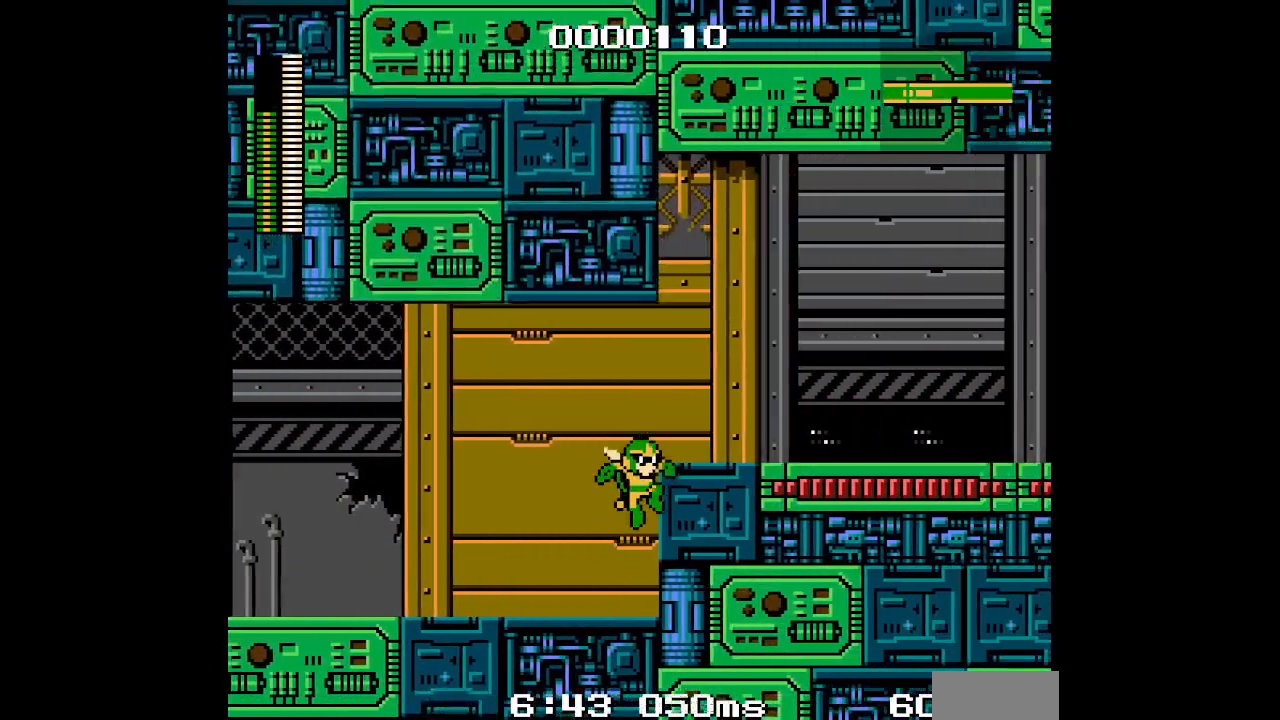
{"buttons": []}
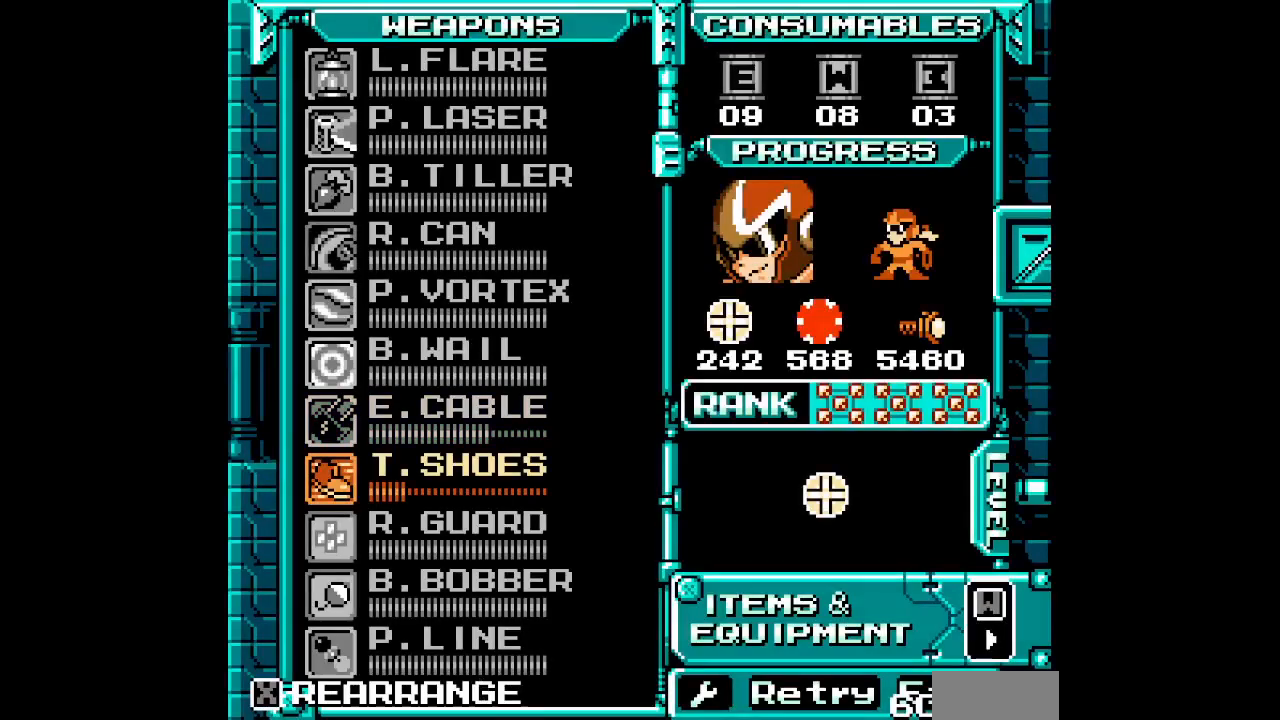
{"buttons": ["DPAD_RIGHT"]}
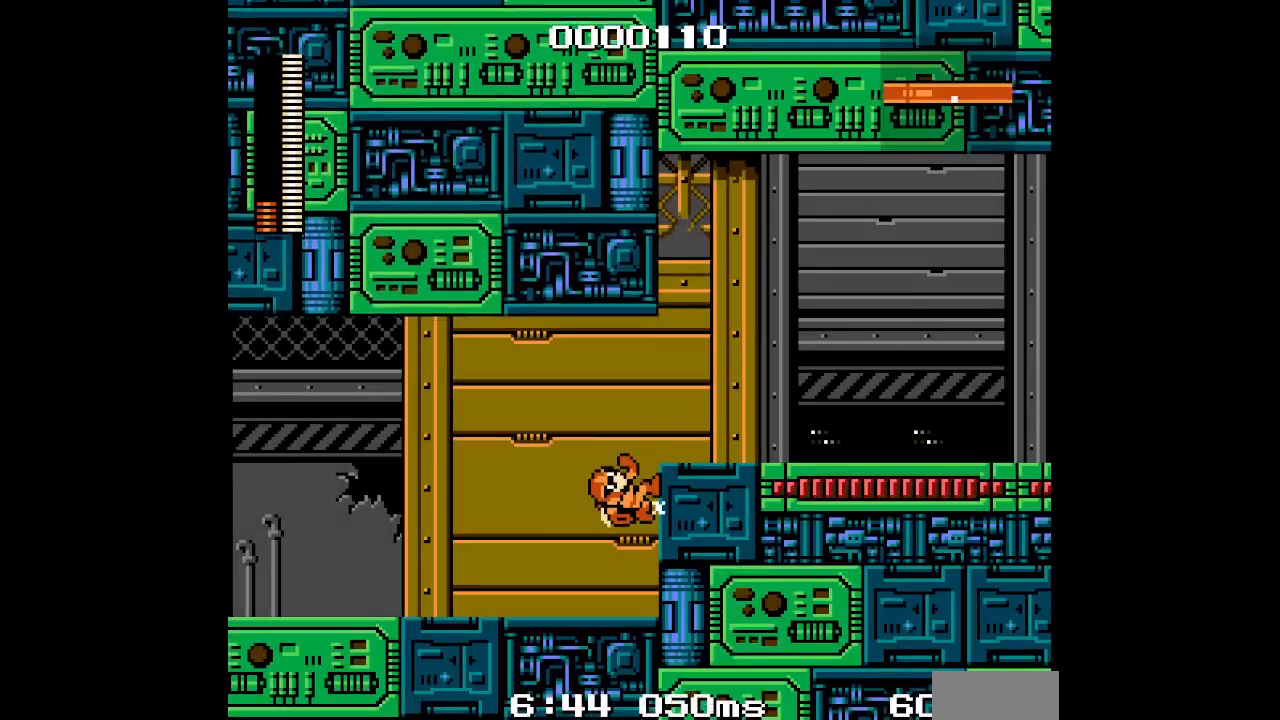
{"buttons": ["DPAD_RIGHT"], "events": []}